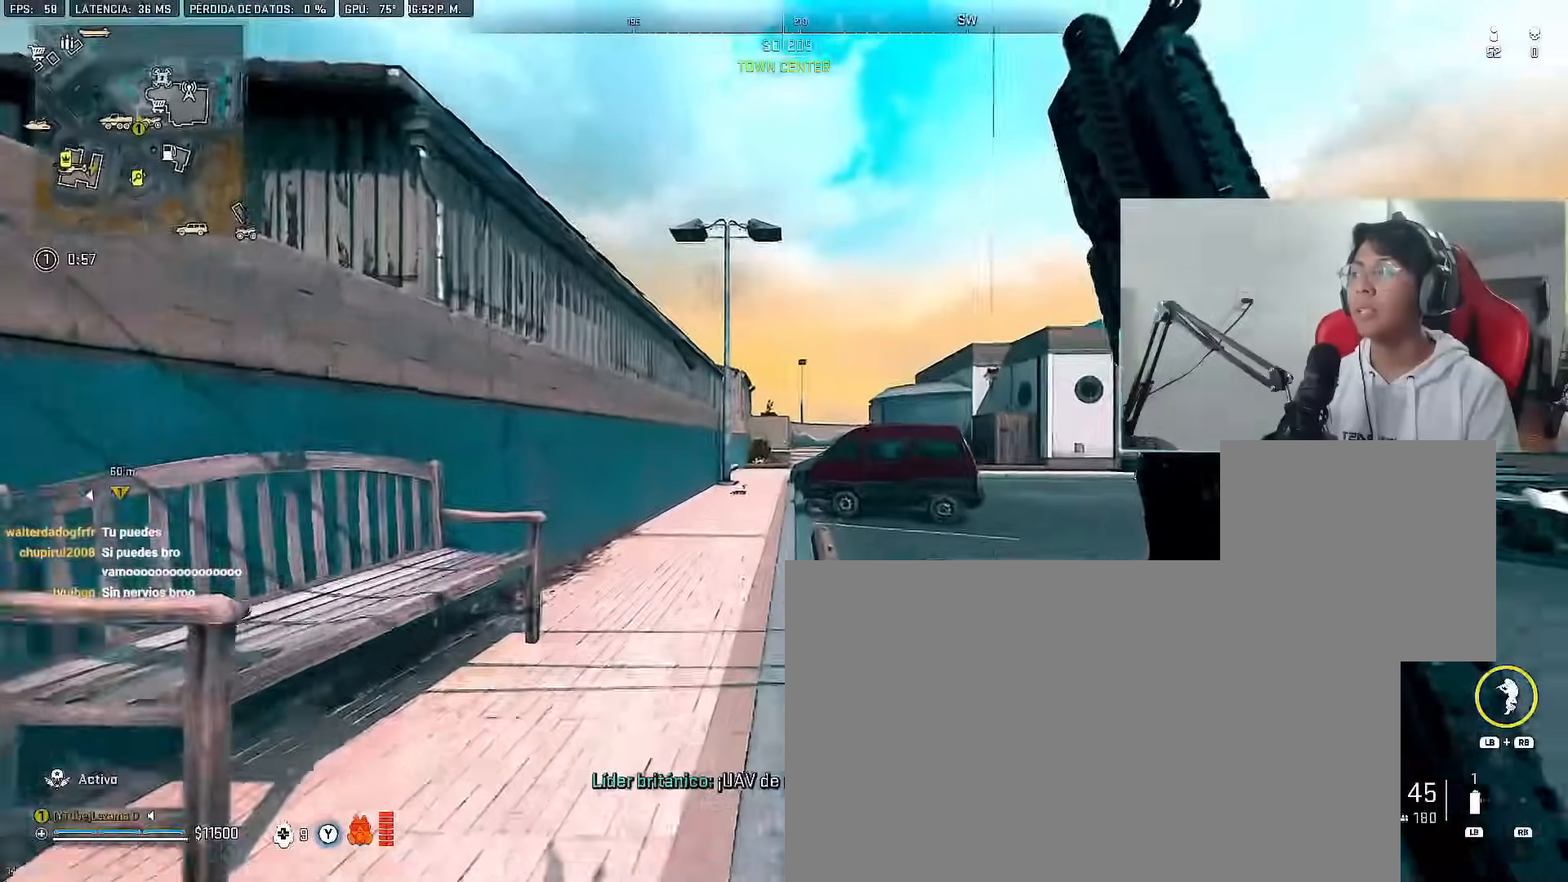
Gameplay with a controller (Xbox layout); each line is a JSON object with the inputs held at the frame after it. "events" lists button and stick changes between this image and that frame as [ms after this image, input, new state], when the widget could be followed in between.
{"buttons": ["R3"], "left_stick": "up", "right_stick": "center", "events": [[84, "R3", "down"]]}
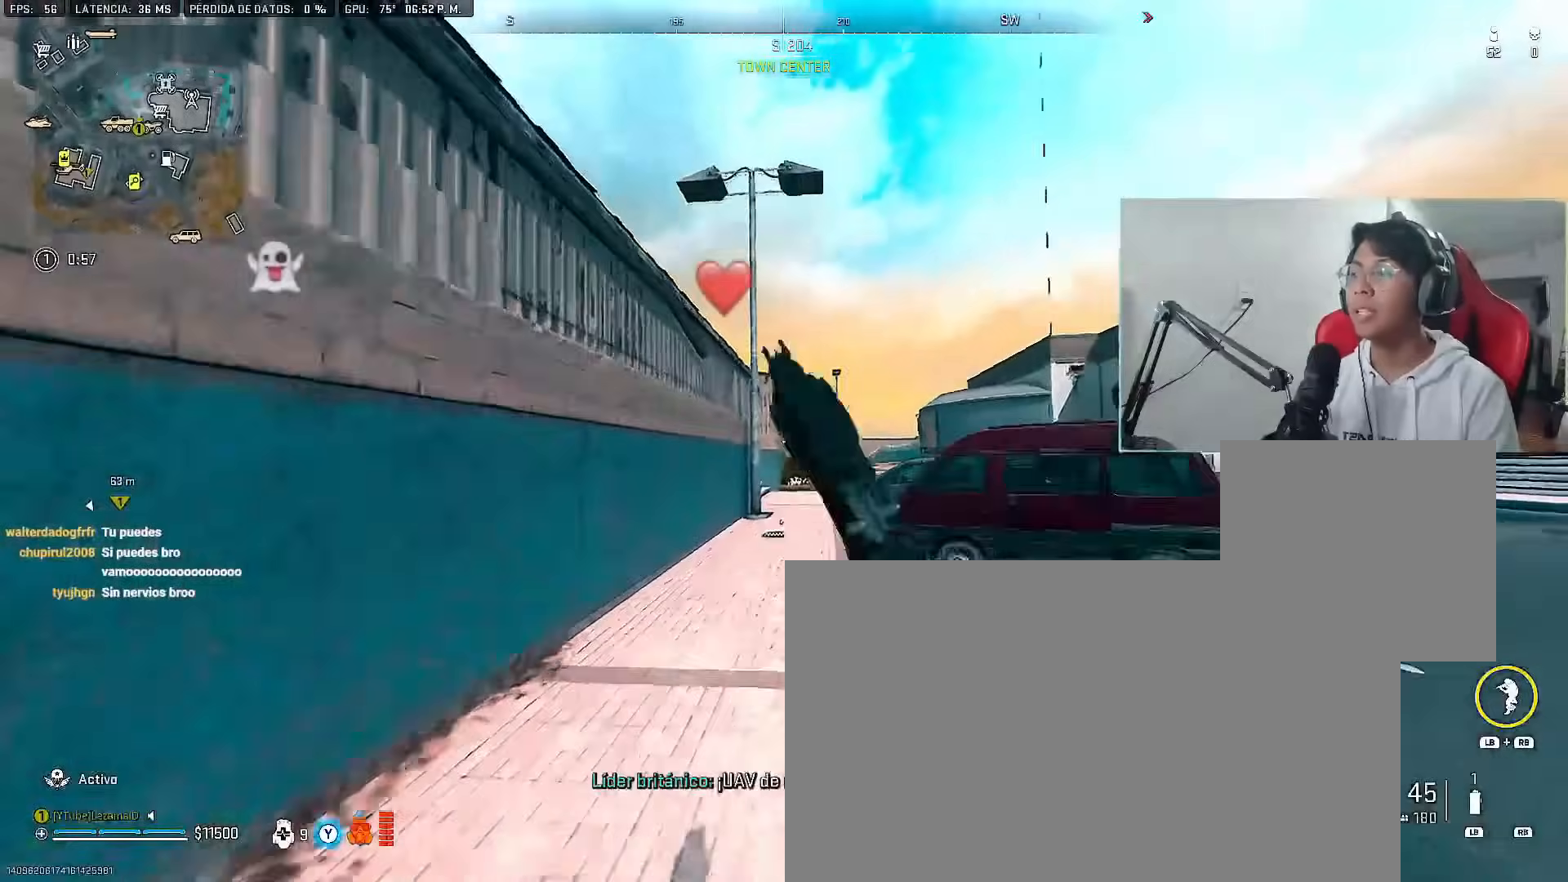
{"buttons": [], "left_stick": "left", "right_stick": "center", "events": [[33, "R3", "up"], [283, "right_stick", "right"], [417, "left_stick", "left"], [467, "right_stick", "center"]]}
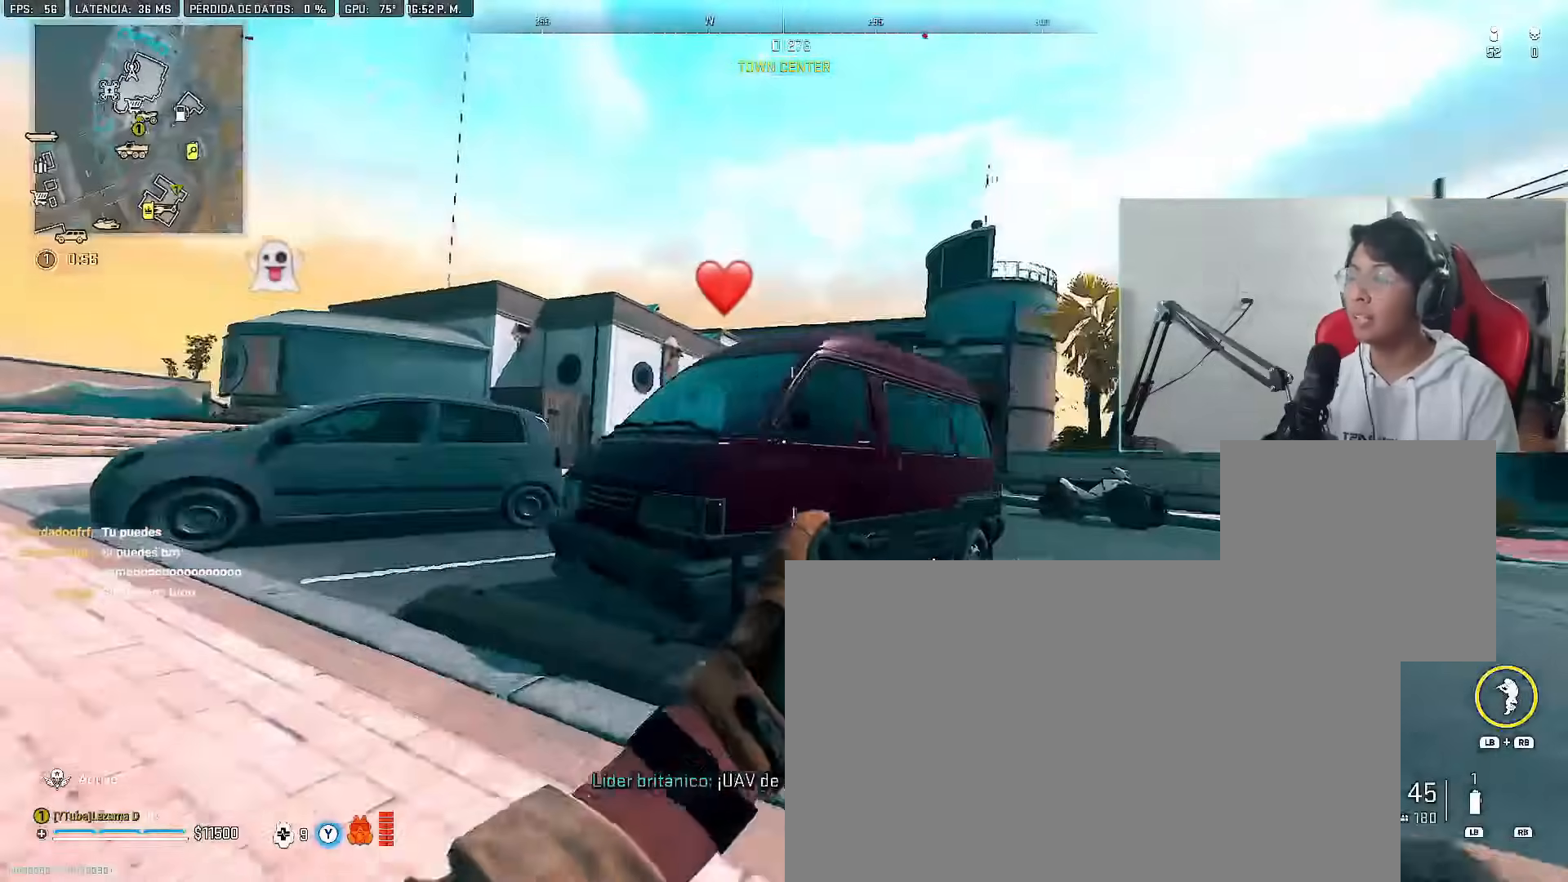
{"buttons": [], "left_stick": "up-right", "right_stick": "center", "events": [[267, "A", "down"], [401, "A", "up"], [417, "left_stick", "up-right"]]}
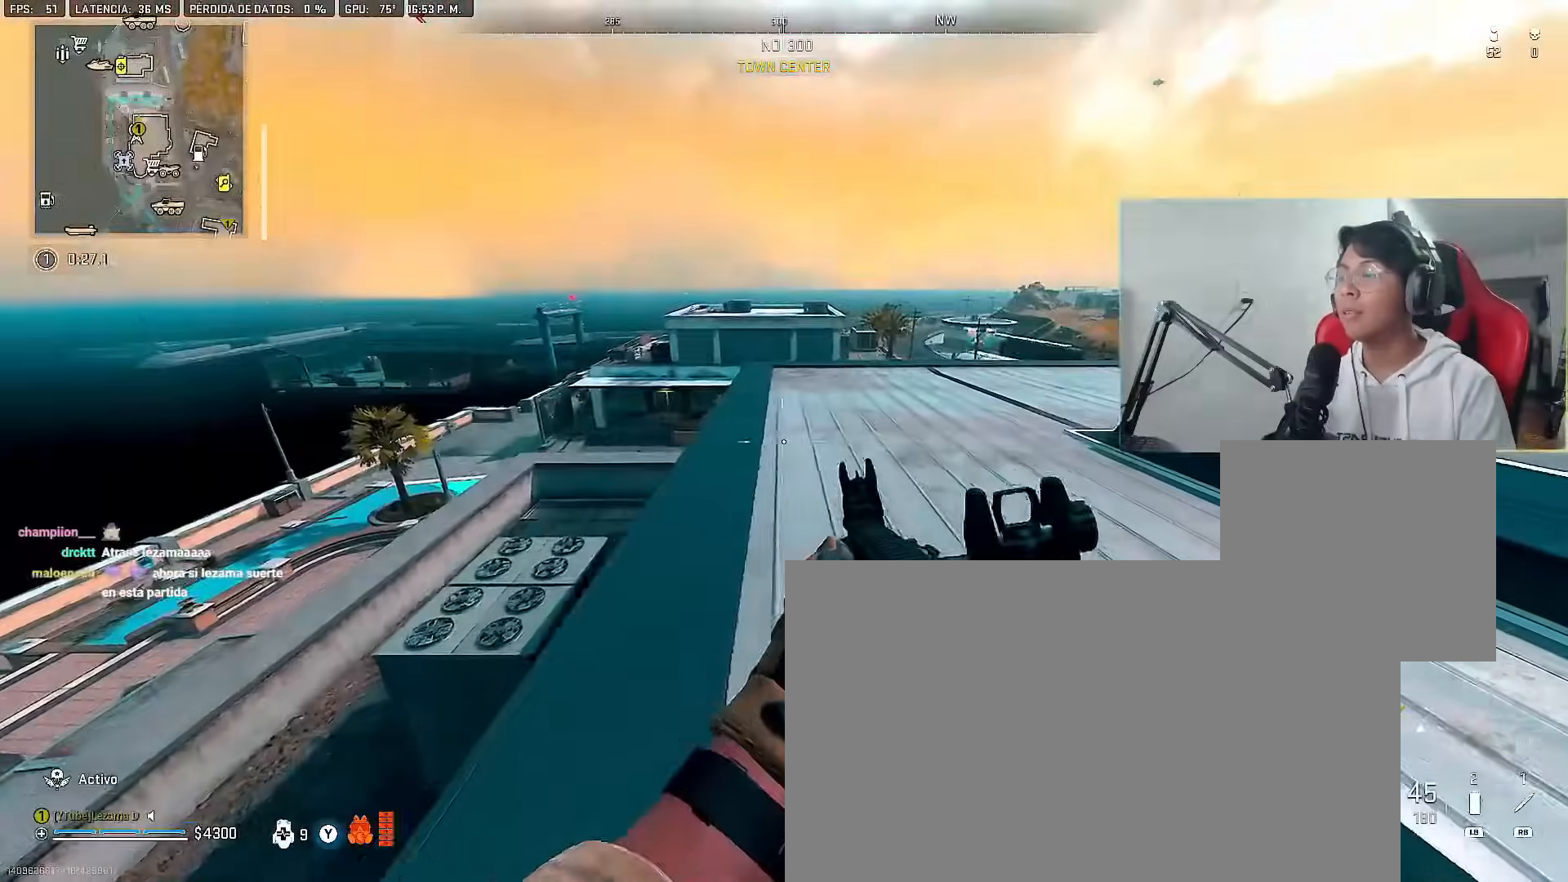
{"buttons": [], "left_stick": "up", "right_stick": "center", "events": [[84, "left_stick", "up-left"], [134, "right_stick", "left"], [150, "left_stick", "down-left"], [317, "left_stick", "up-left"], [417, "left_stick", "up"], [484, "right_stick", "center"]]}
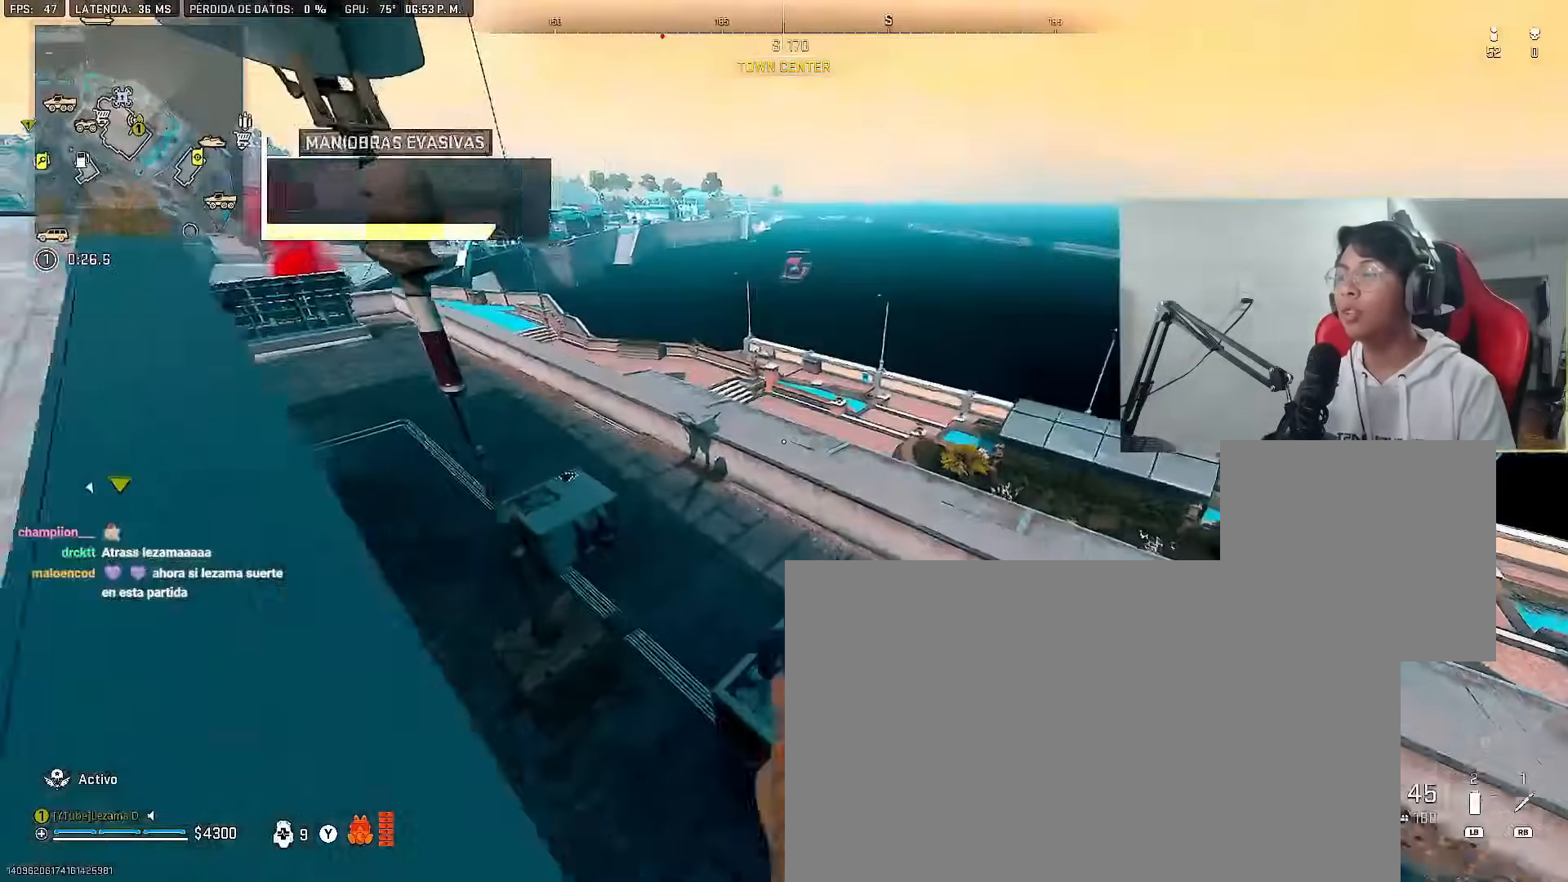
{"buttons": [], "left_stick": "up", "right_stick": "left", "events": [[200, "left_stick", "right"], [267, "right_stick", "left"], [317, "left_stick", "up-right"], [433, "left_stick", "up"]]}
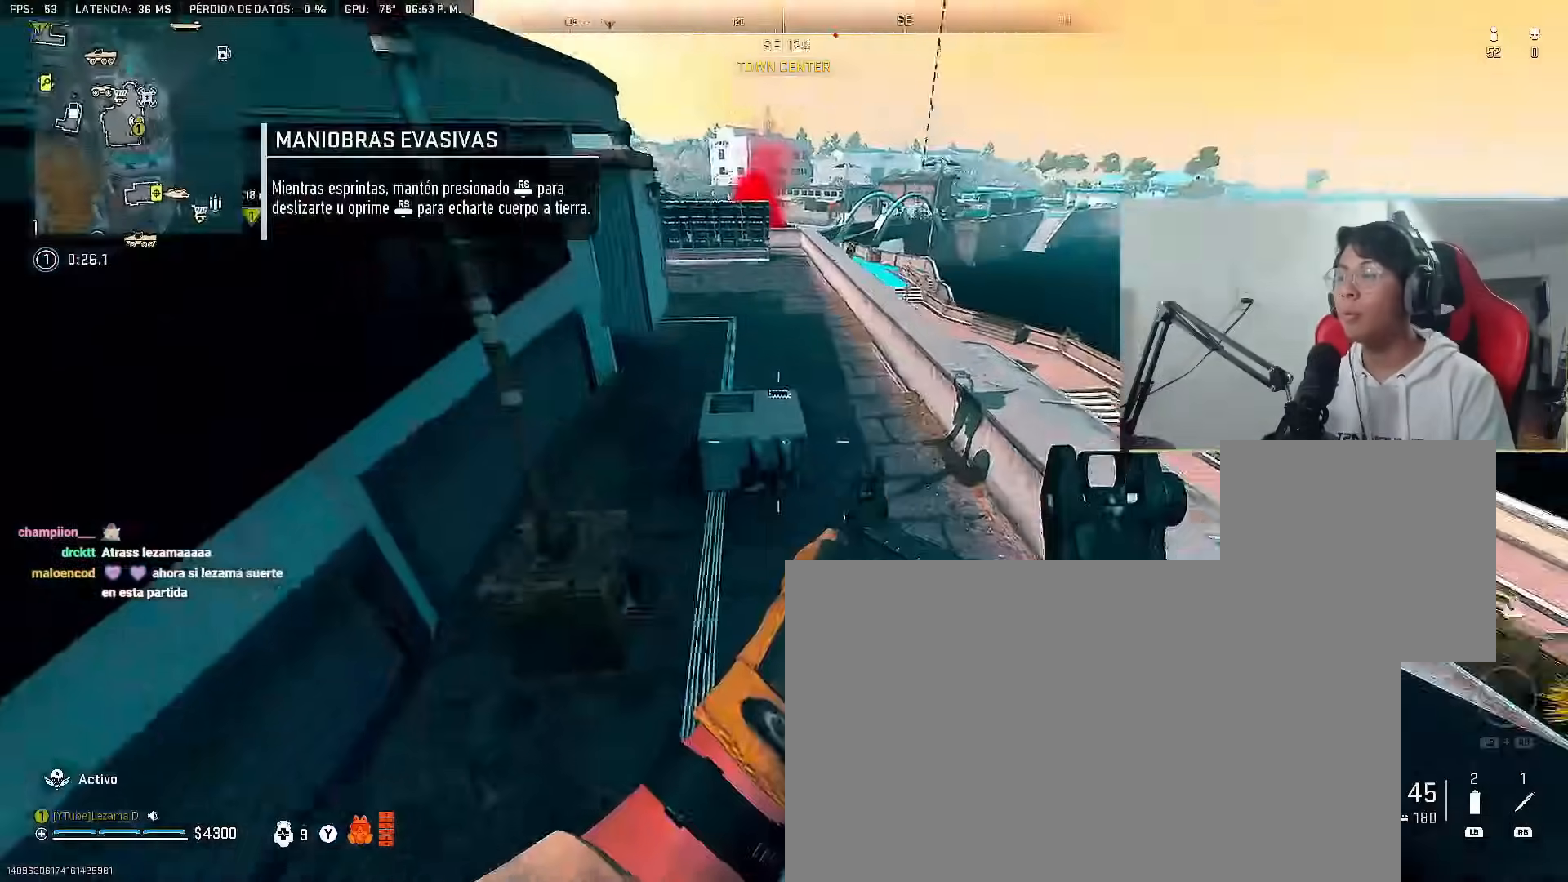
{"buttons": [], "left_stick": "up", "right_stick": "center", "events": [[100, "right_stick", "up-left"], [384, "right_stick", "center"]]}
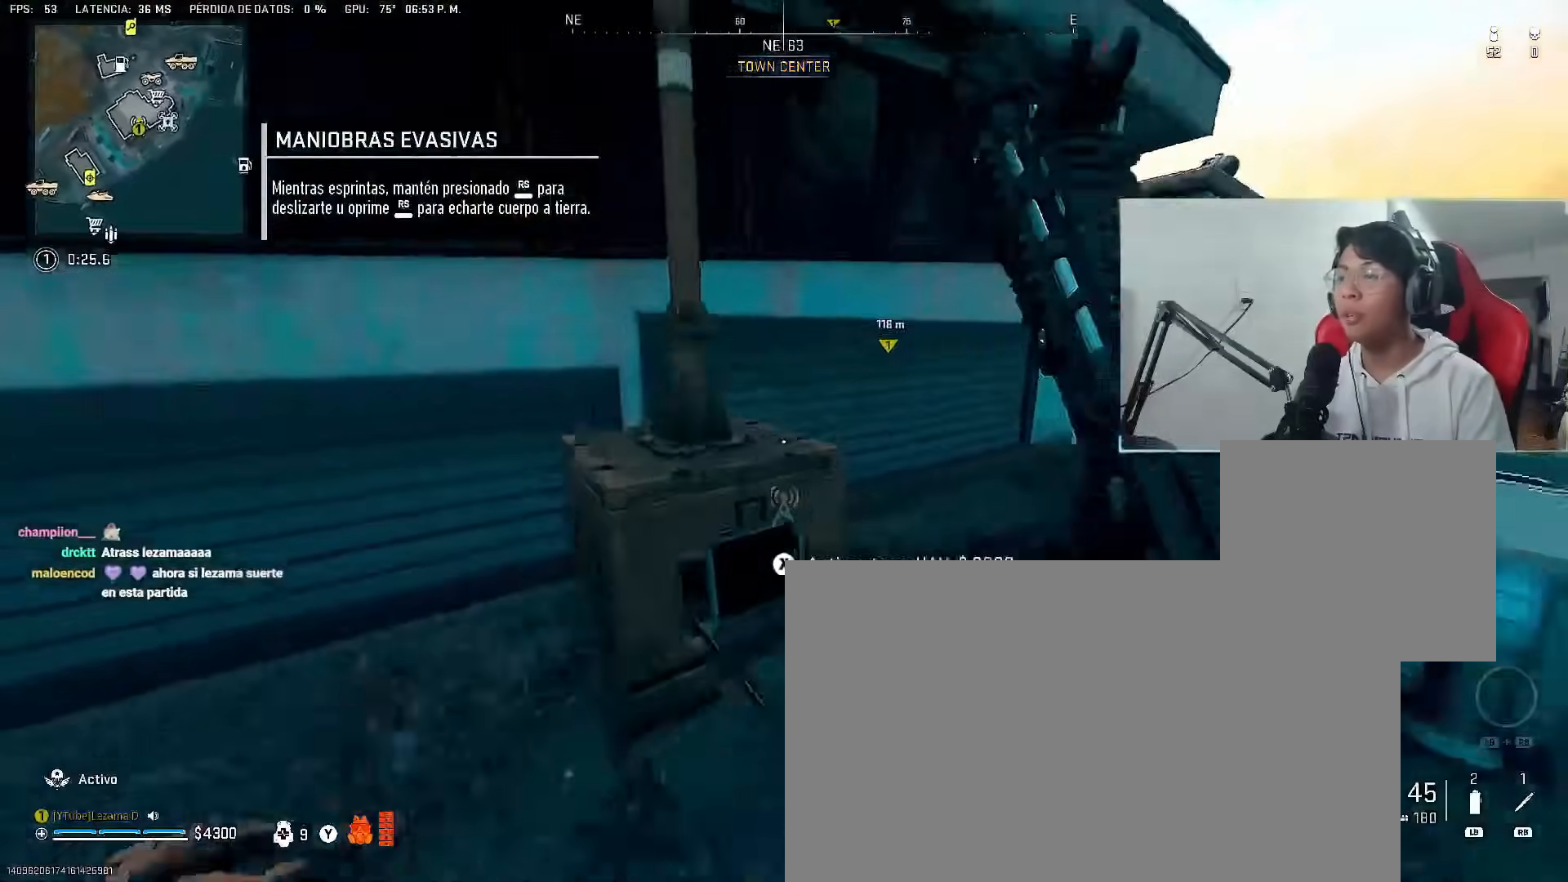
{"buttons": [], "left_stick": "center", "right_stick": "center", "events": [[133, "X", "down"], [150, "R3", "down"], [150, "left_stick", "down-right"], [200, "X", "up"], [250, "X", "down"], [250, "left_stick", "center"], [267, "R3", "up"], [283, "right_stick", "up-left"], [317, "X", "up"], [383, "right_stick", "center"]]}
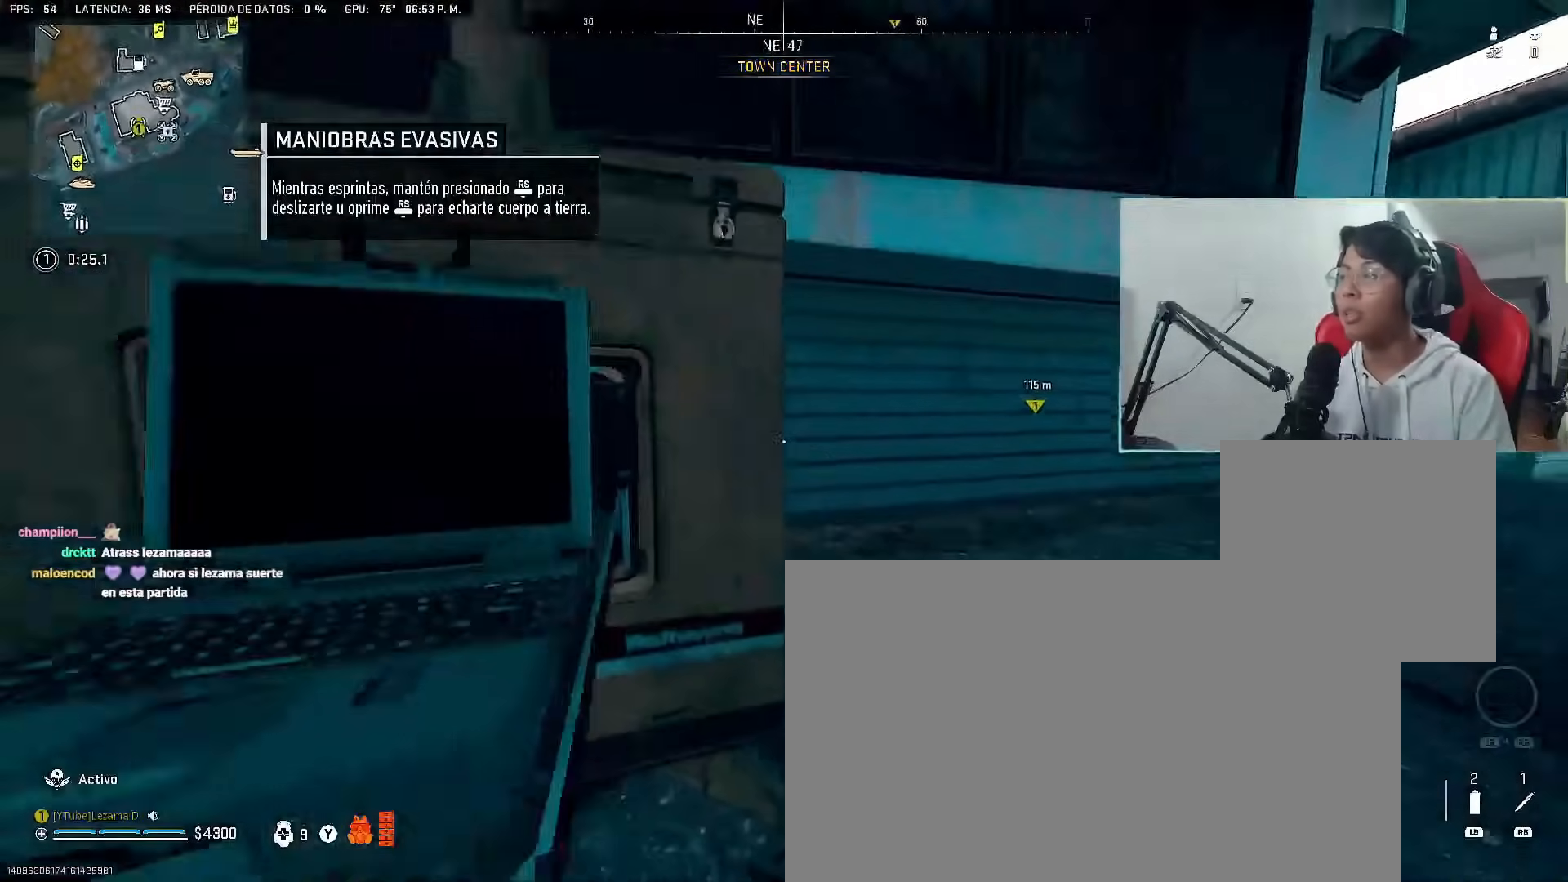
{"buttons": [], "left_stick": "center", "right_stick": "center", "events": []}